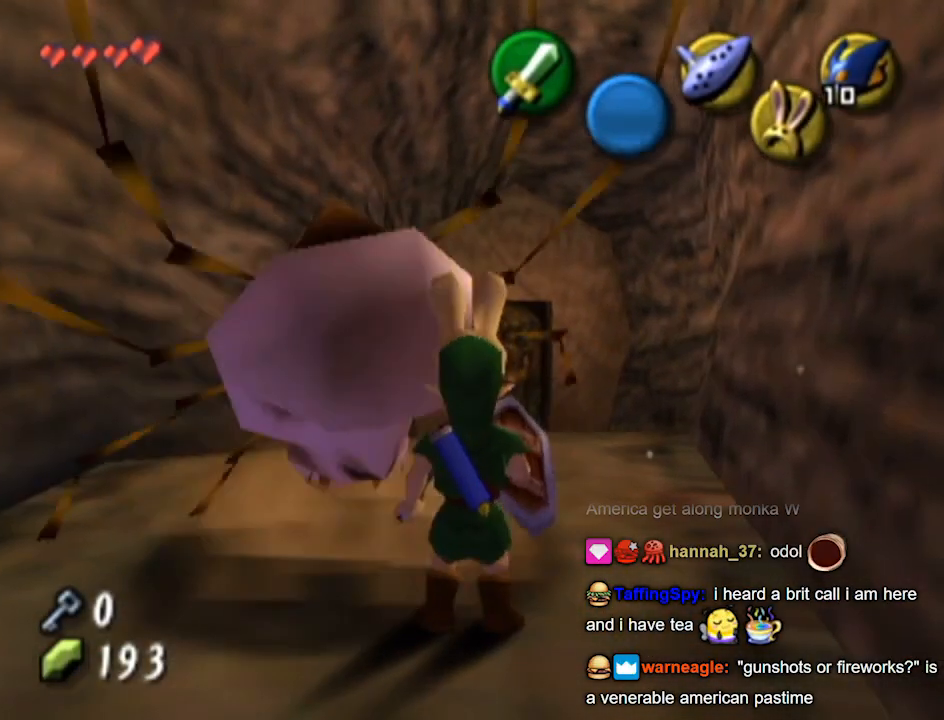
Gameplay with a controller (Nintendo layout); each line is a JSON object with the inputs held at the frame after it. "events" lists button and stick changes between this image and that frame as [ms after this image, input, new state], when the widget could be followed in between. Not read: L3 R3.
{"buttons": [], "left_stick": "center", "right_stick": "center", "events": []}
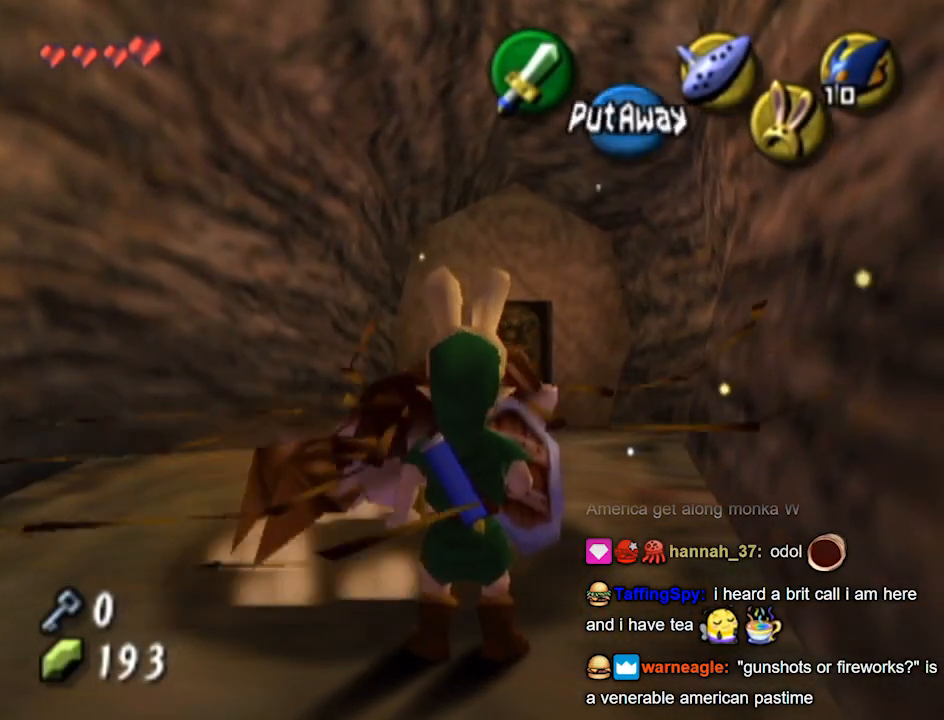
{"buttons": [], "left_stick": "center", "right_stick": "center", "events": []}
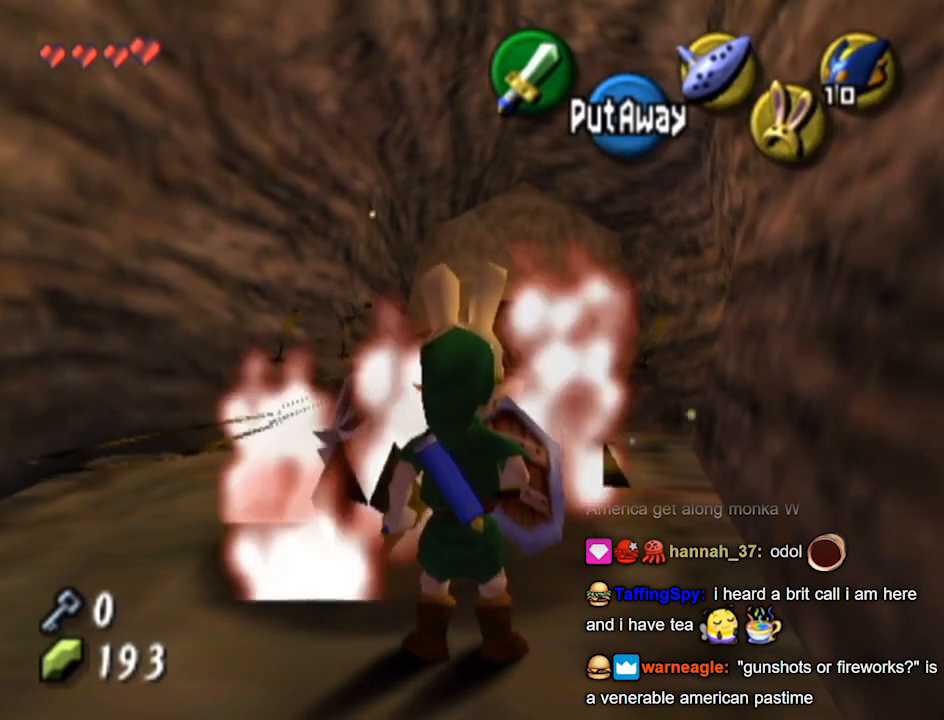
{"buttons": [], "left_stick": "up", "right_stick": "center", "events": [[33, "left_stick", "up-left"], [200, "left_stick", "up"]]}
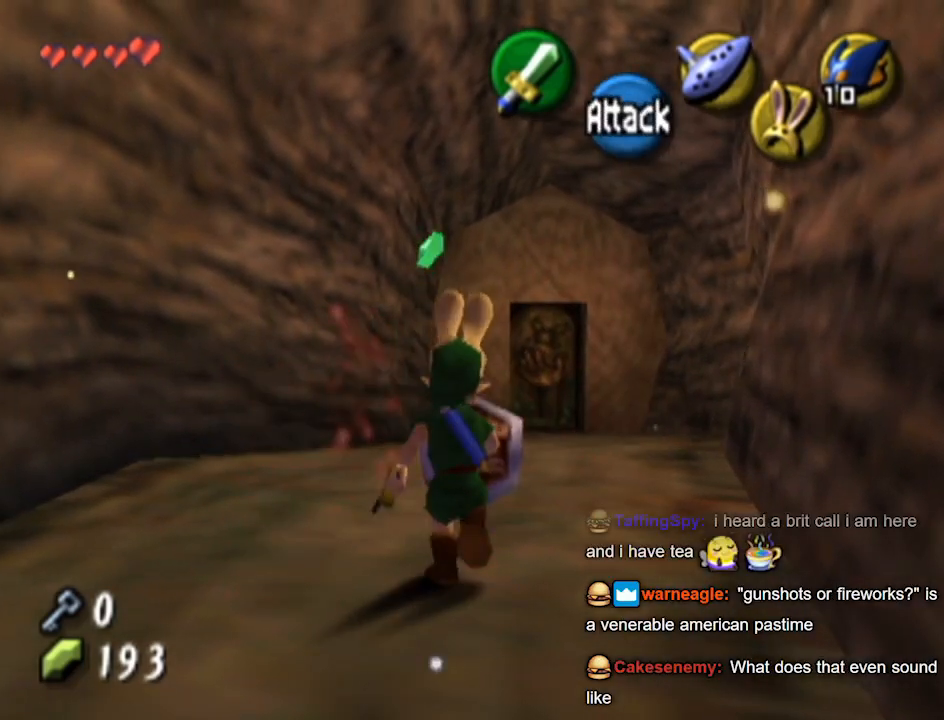
{"buttons": [], "left_stick": "up", "right_stick": "center", "events": []}
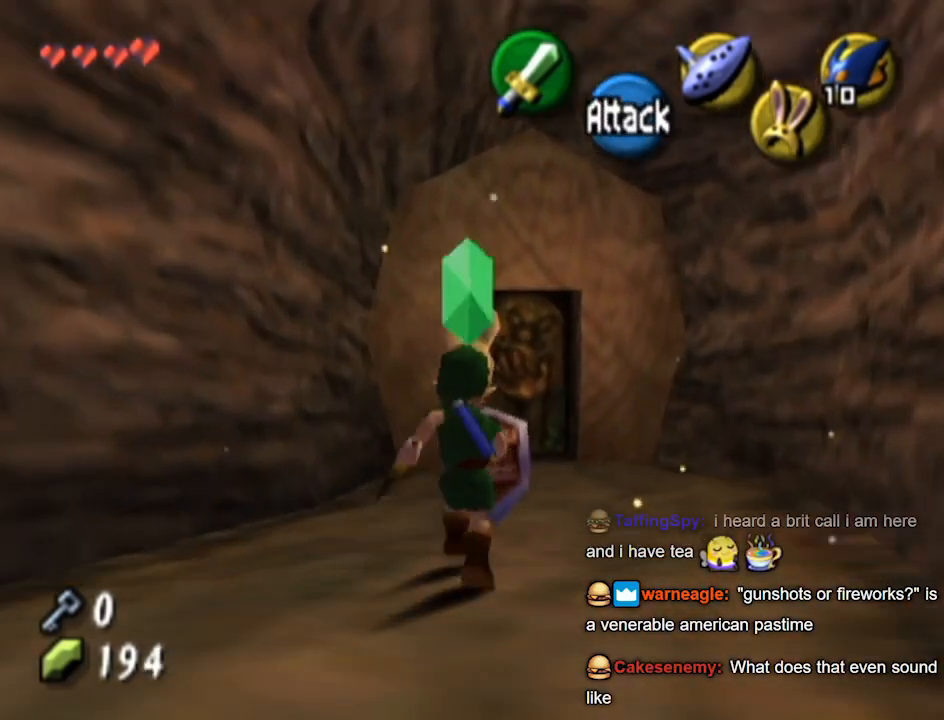
{"buttons": [], "left_stick": "up", "right_stick": "center", "events": []}
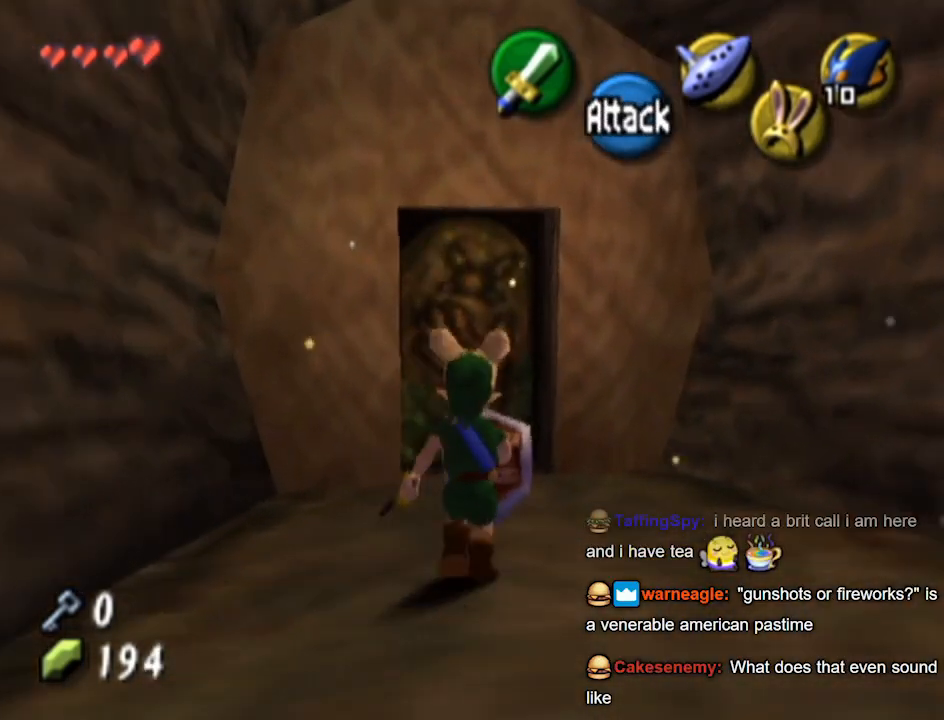
{"buttons": [], "left_stick": "center", "right_stick": "center", "events": [[267, "left_stick", "up-left"], [300, "A", "down"], [367, "A", "up"], [367, "left_stick", "center"]]}
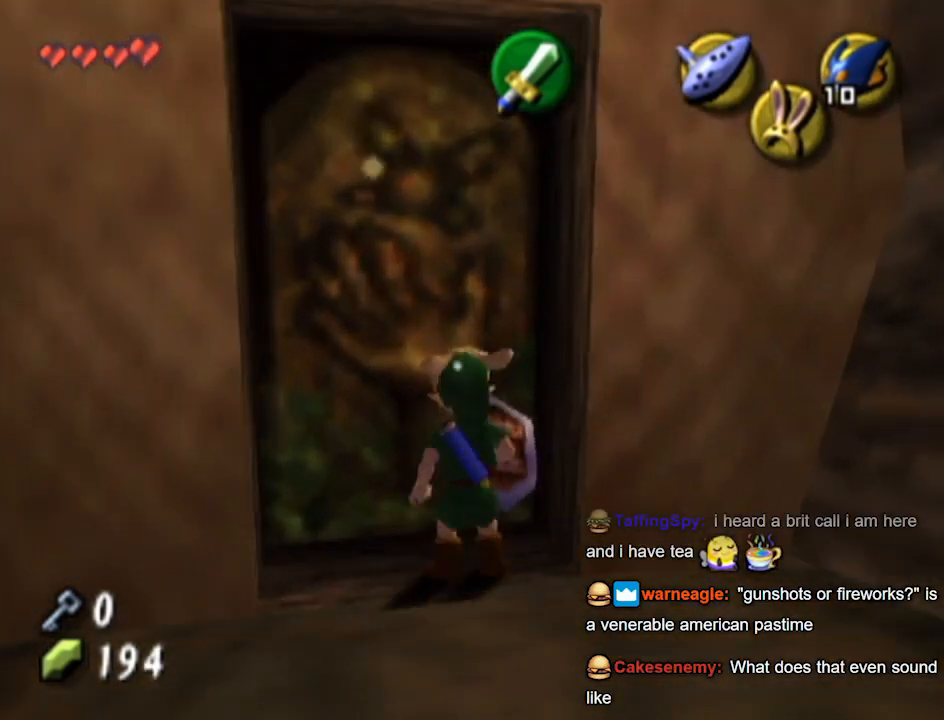
{"buttons": [], "left_stick": "center", "right_stick": "center", "events": []}
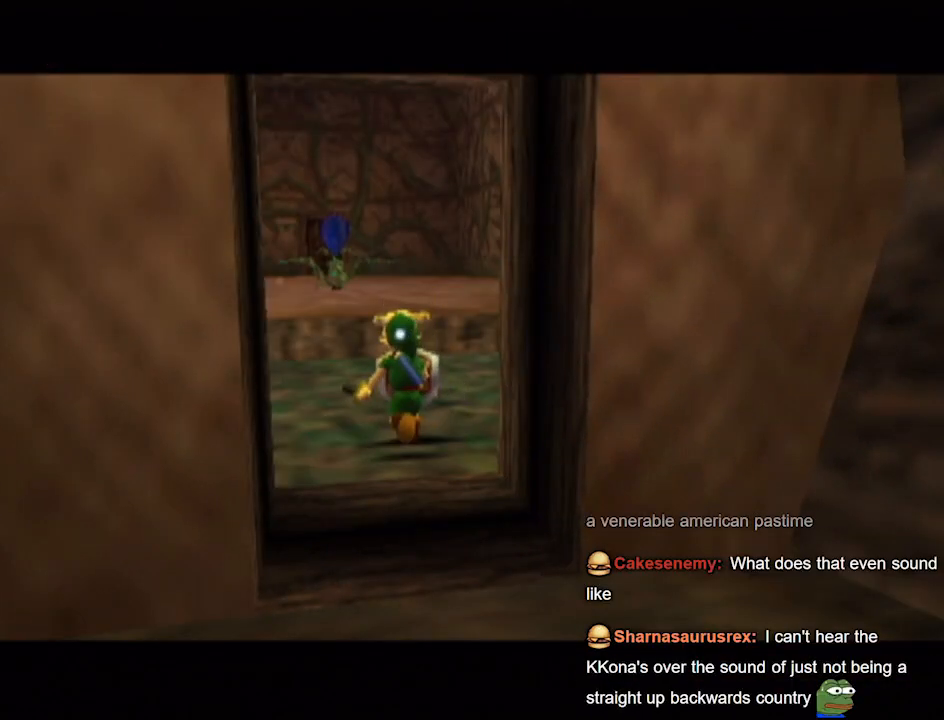
{"buttons": [], "left_stick": "center", "right_stick": "center", "events": []}
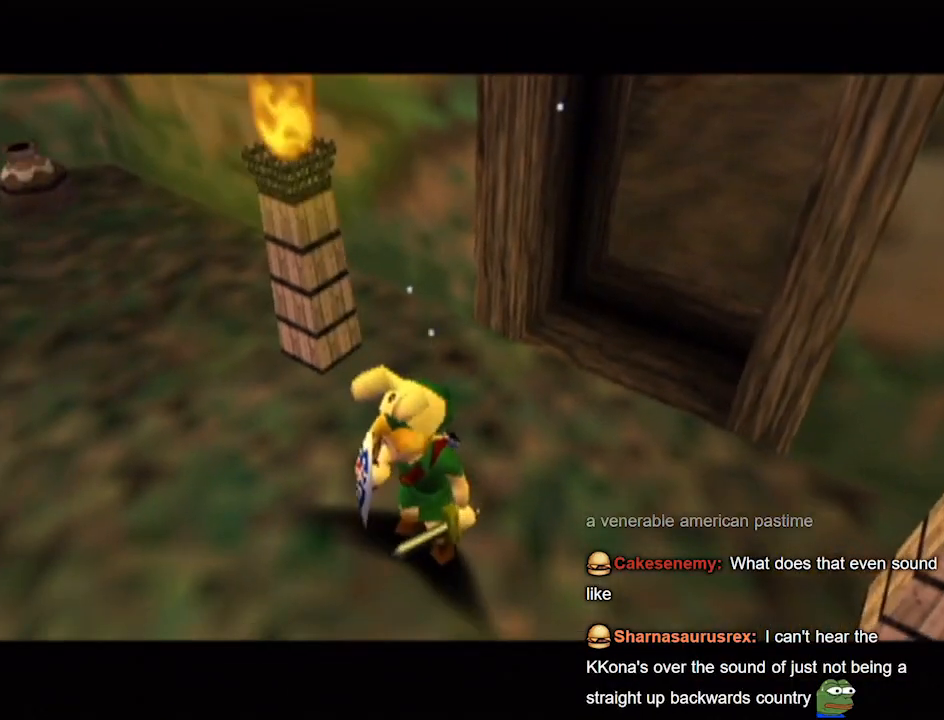
{"buttons": [], "left_stick": "center", "right_stick": "center", "events": []}
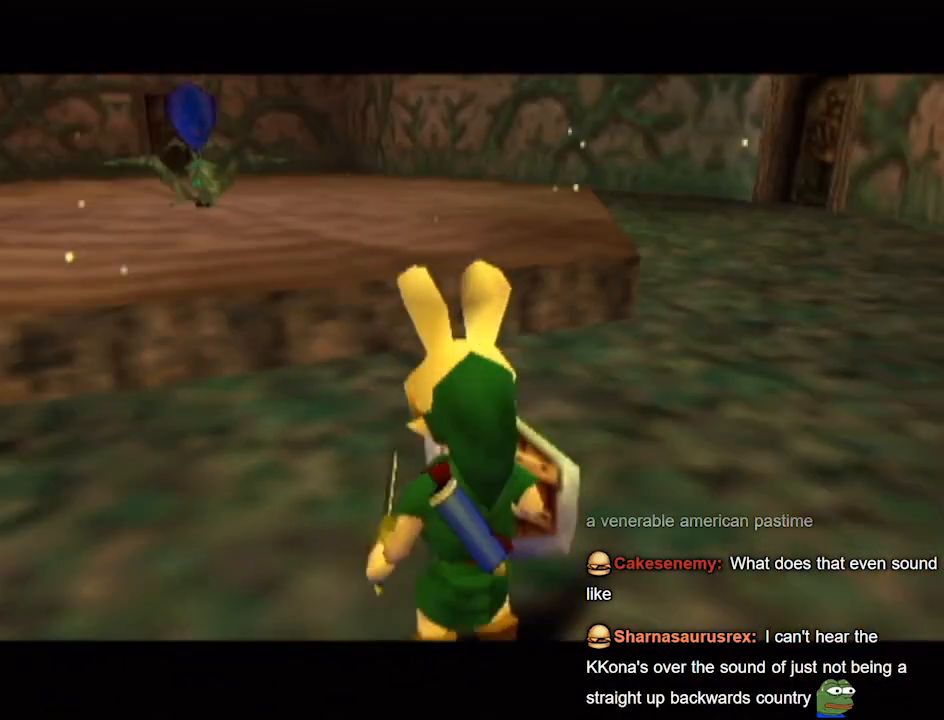
{"buttons": [], "left_stick": "up", "right_stick": "center", "events": [[500, "left_stick", "up"]]}
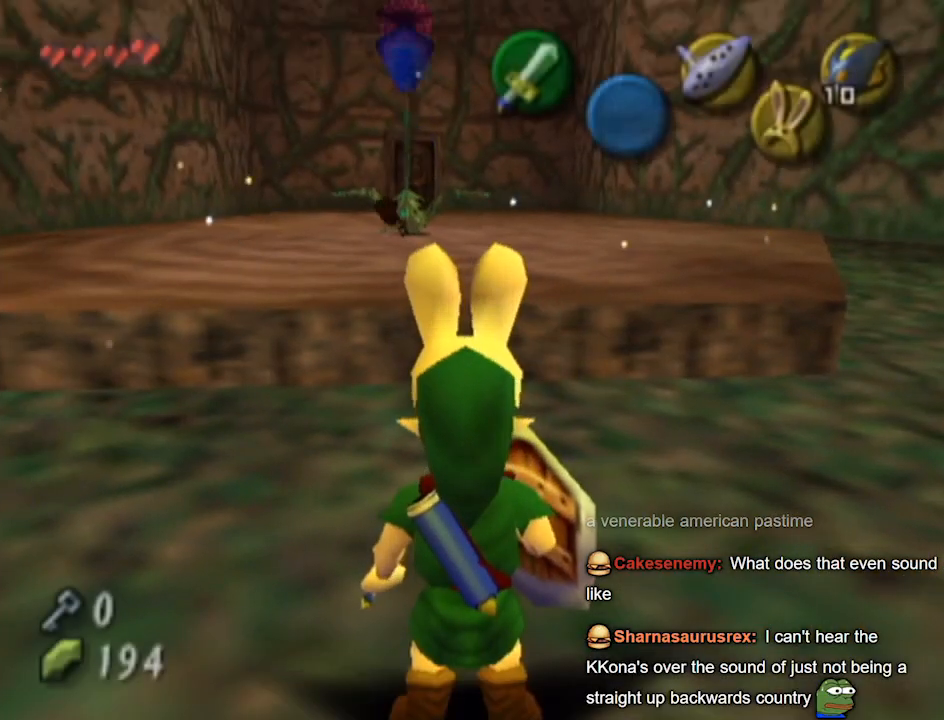
{"buttons": ["L1"], "left_stick": "center", "right_stick": "center", "events": [[400, "L1", "down"], [400, "left_stick", "center"]]}
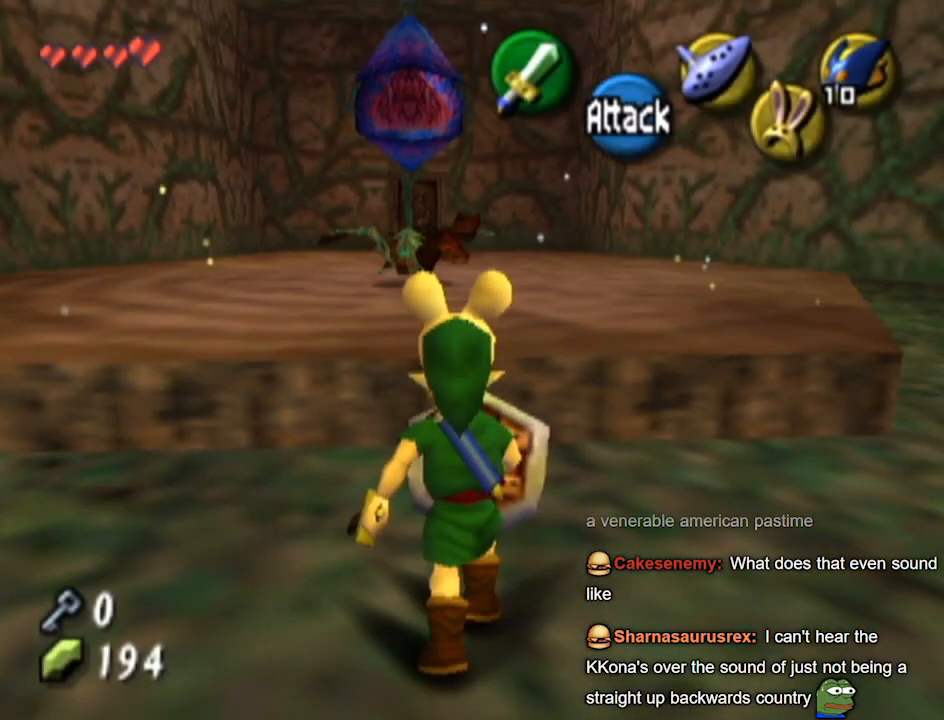
{"buttons": ["L1"], "left_stick": "center", "right_stick": "center", "events": [[300, "L1", "up"], [400, "L1", "down"]]}
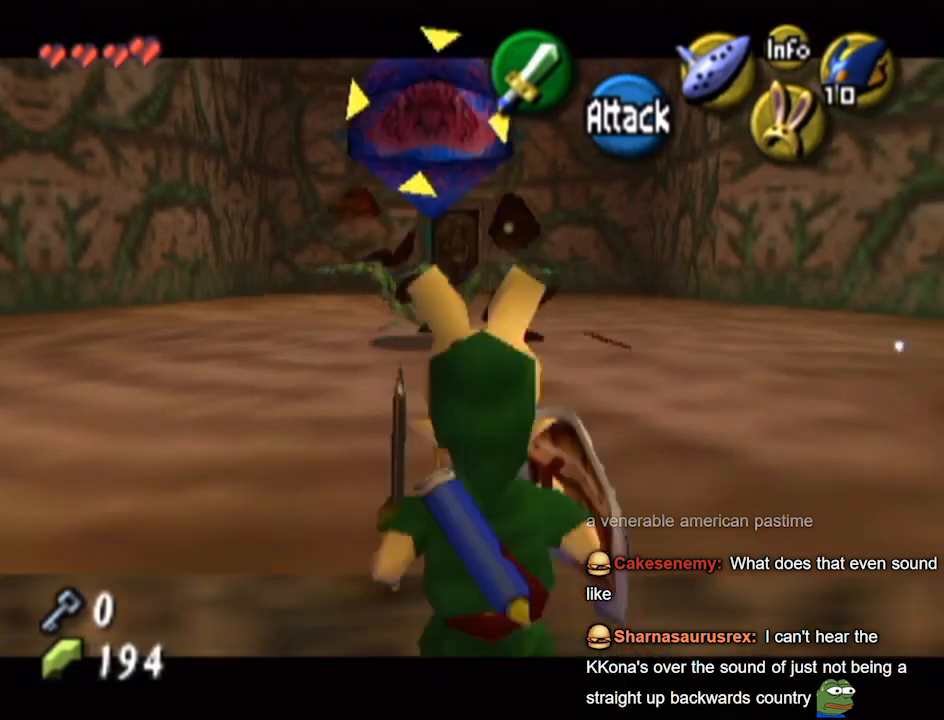
{"buttons": ["L1"], "left_stick": "center", "right_stick": "center", "events": [[100, "B", "down"], [200, "B", "up"]]}
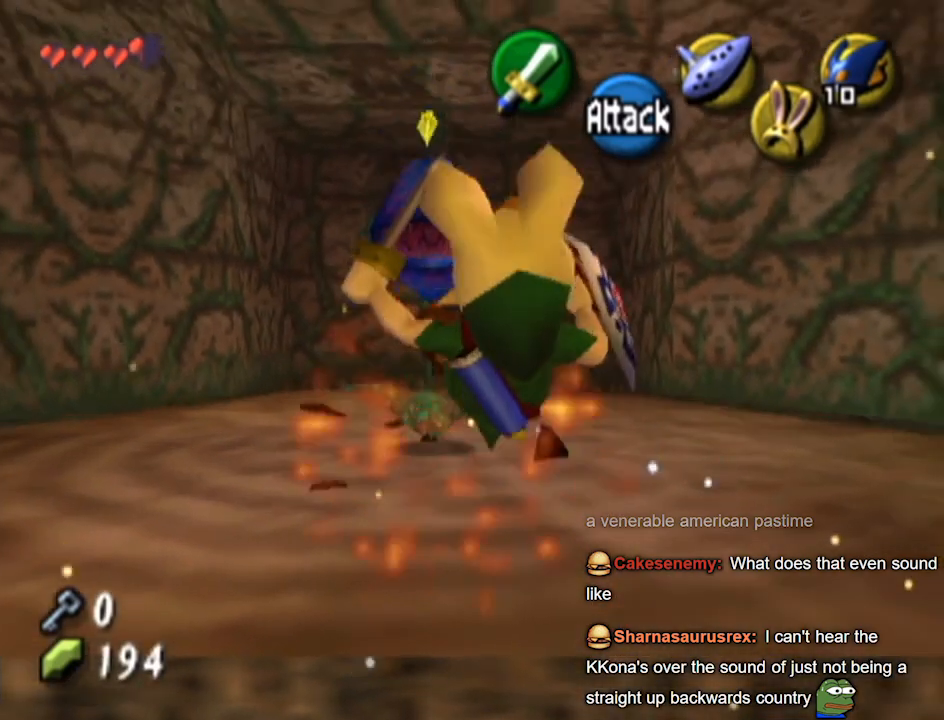
{"buttons": ["L1"], "left_stick": "center", "right_stick": "center", "events": []}
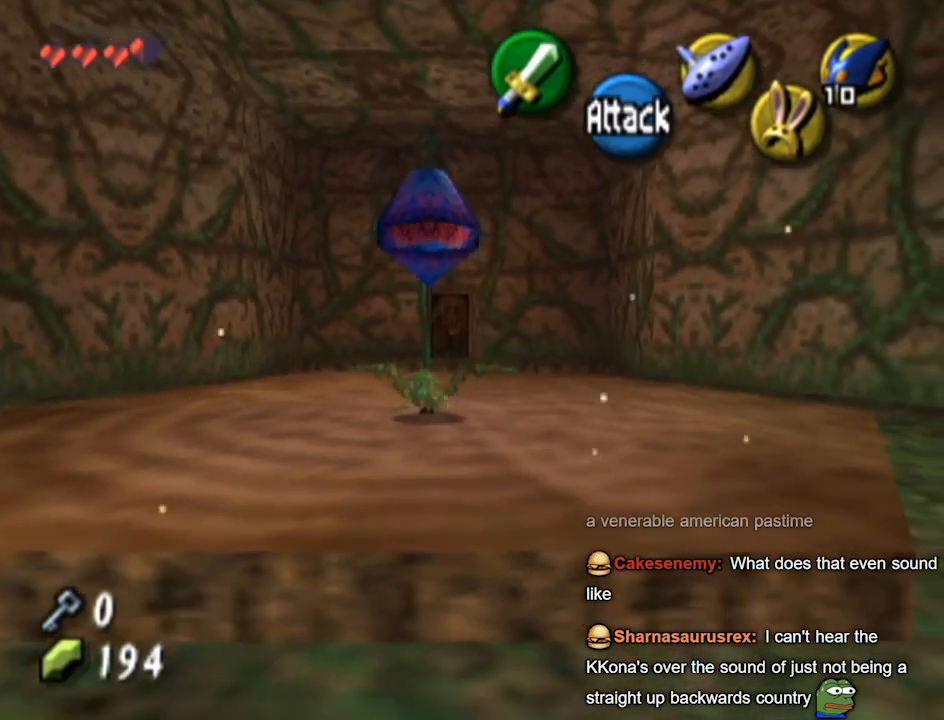
{"buttons": [], "left_stick": "up", "right_stick": "center", "events": [[300, "L1", "up"], [500, "left_stick", "up"]]}
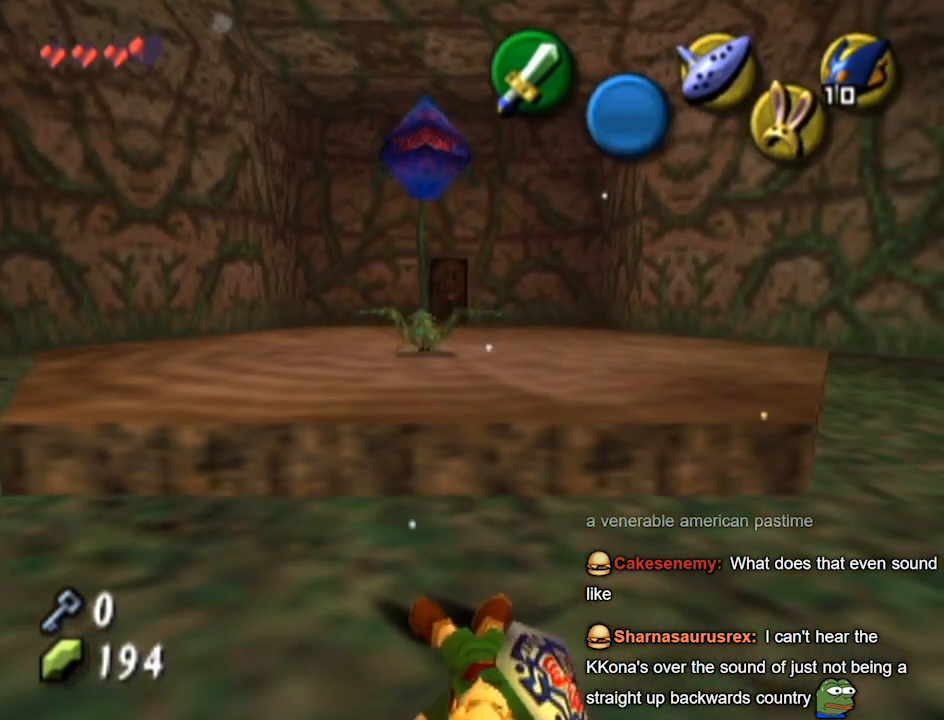
{"buttons": [], "left_stick": "center", "right_stick": "center", "events": [[400, "left_stick", "center"]]}
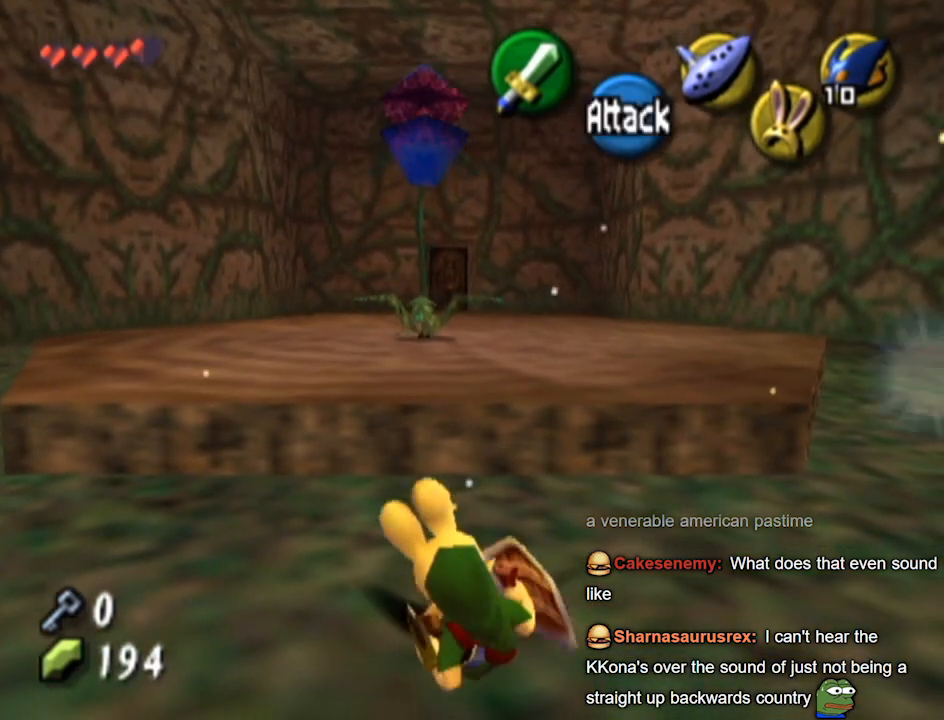
{"buttons": [], "left_stick": "up", "right_stick": "center", "events": [[167, "left_stick", "up"]]}
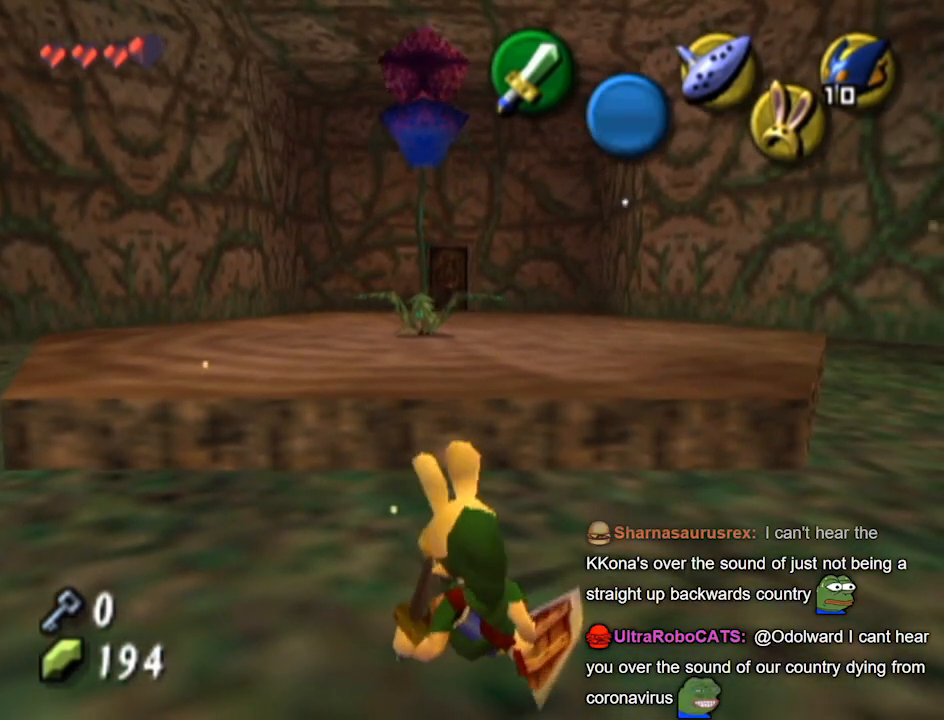
{"buttons": ["L1"], "left_stick": "center", "right_stick": "center", "events": [[100, "left_stick", "center"], [200, "L1", "down"], [300, "B", "down"], [400, "B", "up"]]}
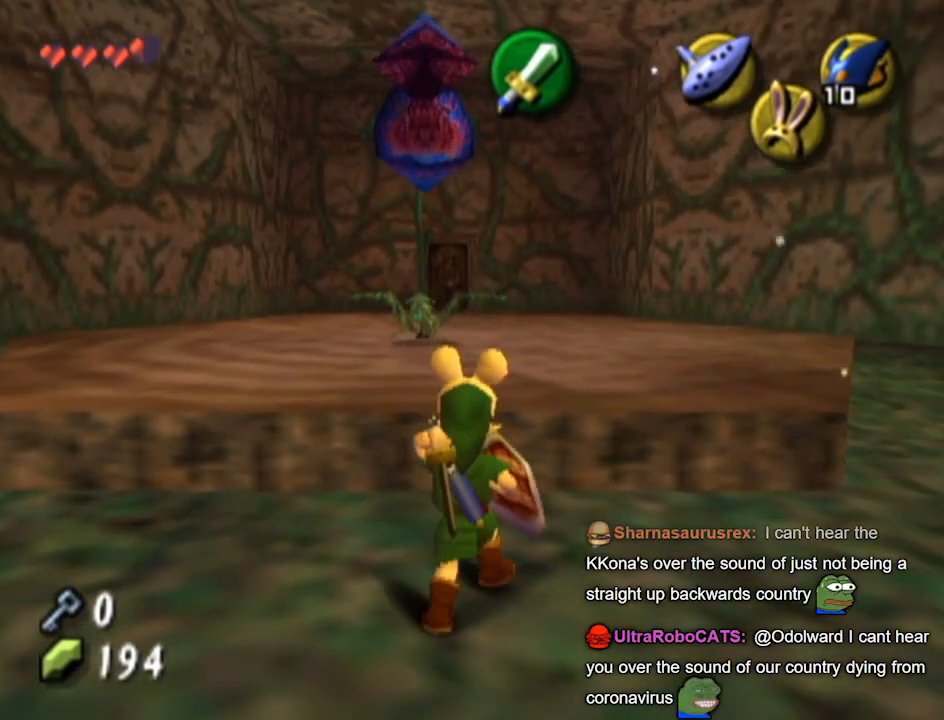
{"buttons": ["L1"], "left_stick": "down", "right_stick": "center", "events": [[500, "left_stick", "down"]]}
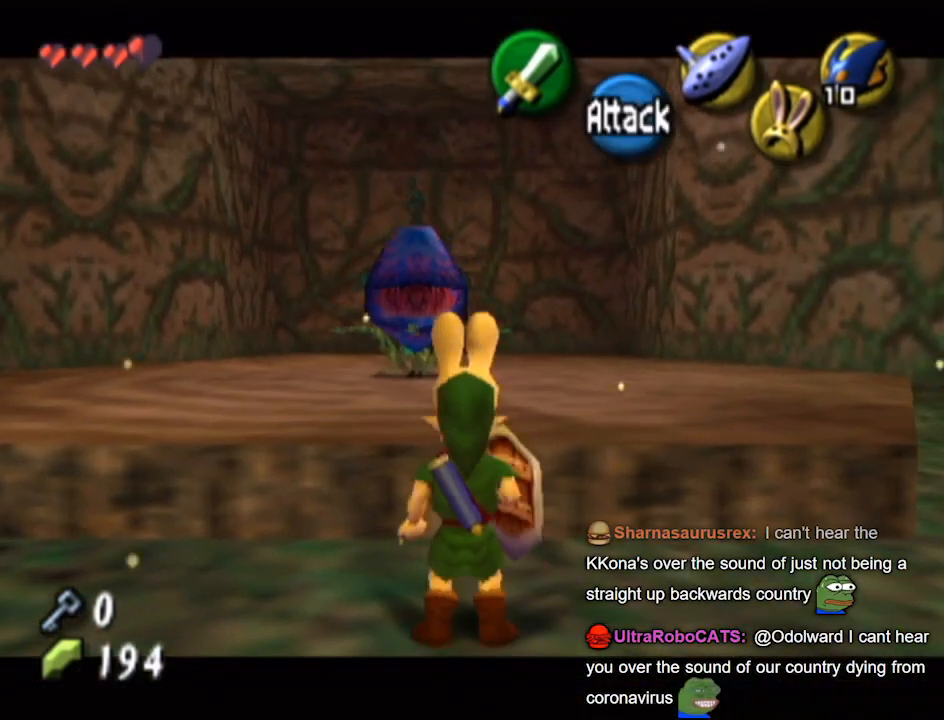
{"buttons": ["B", "L1"], "left_stick": "center", "right_stick": "center", "events": [[133, "left_stick", "center"], [233, "L1", "up"], [300, "L1", "down"], [467, "B", "down"]]}
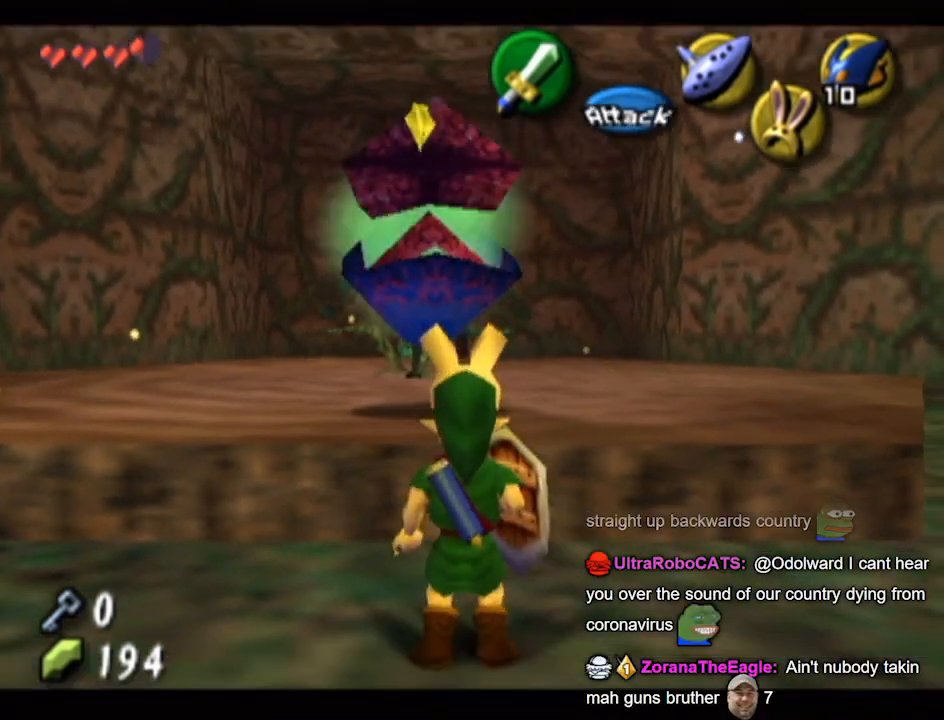
{"buttons": ["L1"], "left_stick": "center", "right_stick": "center", "events": [[67, "B", "up"]]}
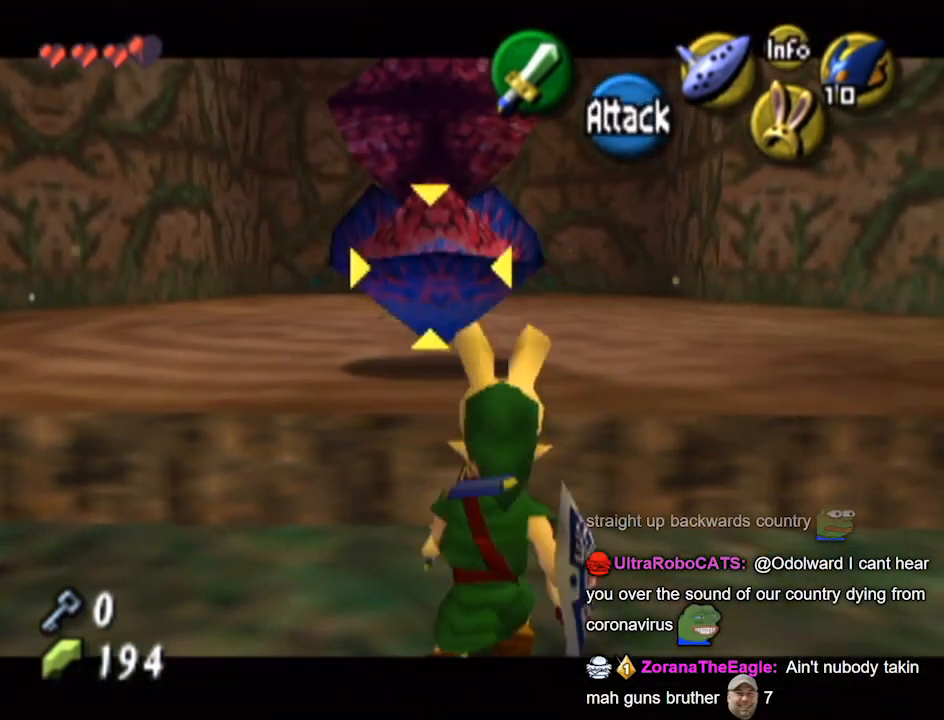
{"buttons": ["L1"], "left_stick": "center", "right_stick": "center", "events": [[100, "B", "down"], [233, "B", "up"]]}
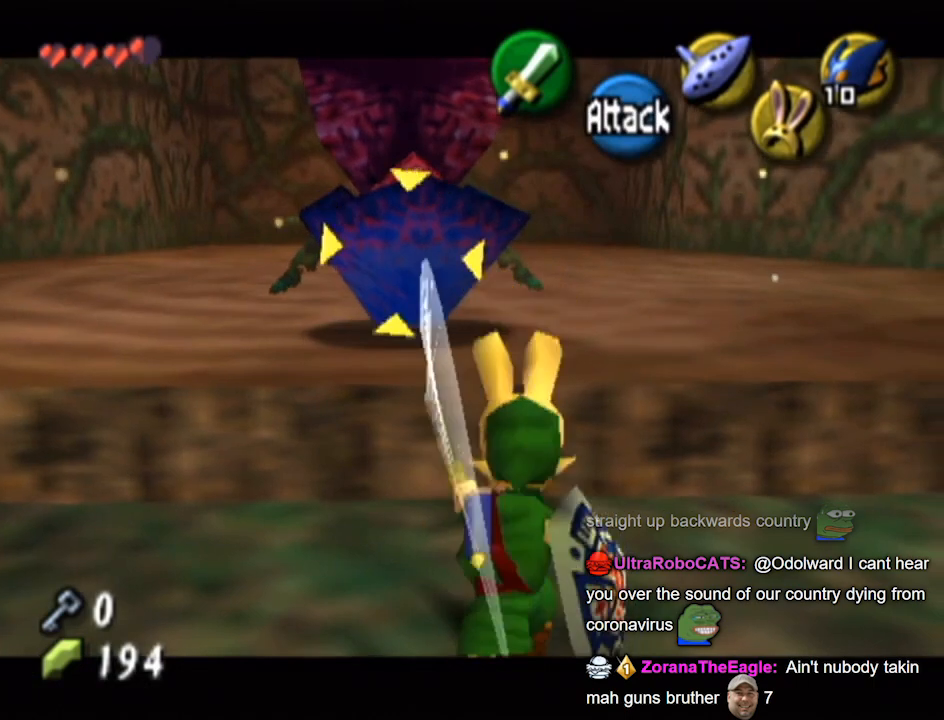
{"buttons": ["L1"], "left_stick": "down-right", "right_stick": "center", "events": [[233, "left_stick", "up"], [367, "left_stick", "down-left"], [467, "left_stick", "down-right"]]}
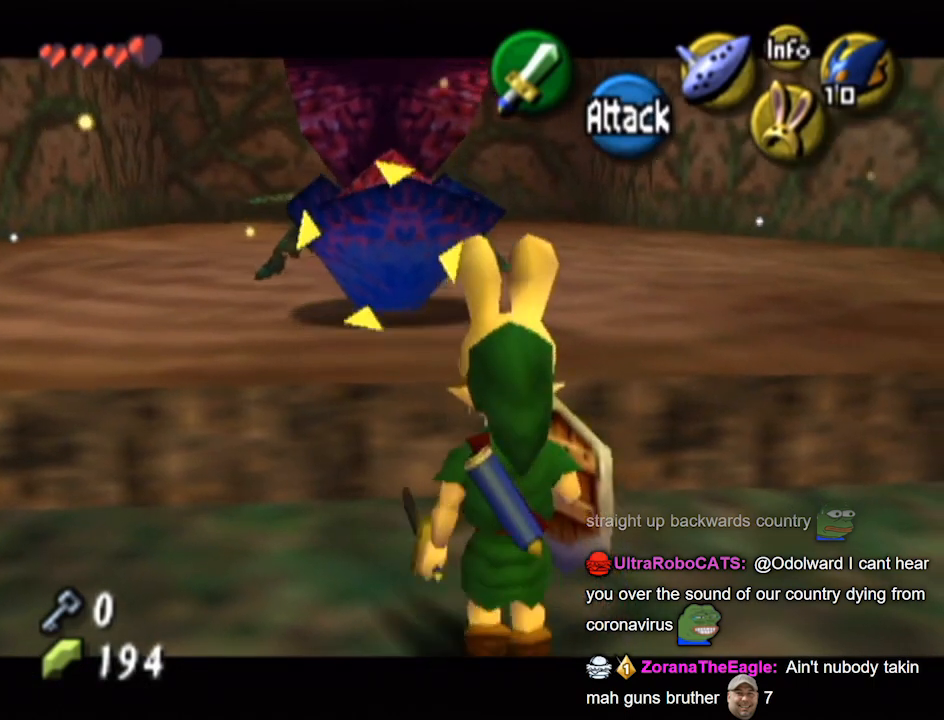
{"buttons": ["B"], "left_stick": "center", "right_stick": "center", "events": [[33, "left_stick", "up-right"], [133, "B", "down"], [133, "left_stick", "center"], [500, "L1", "up"]]}
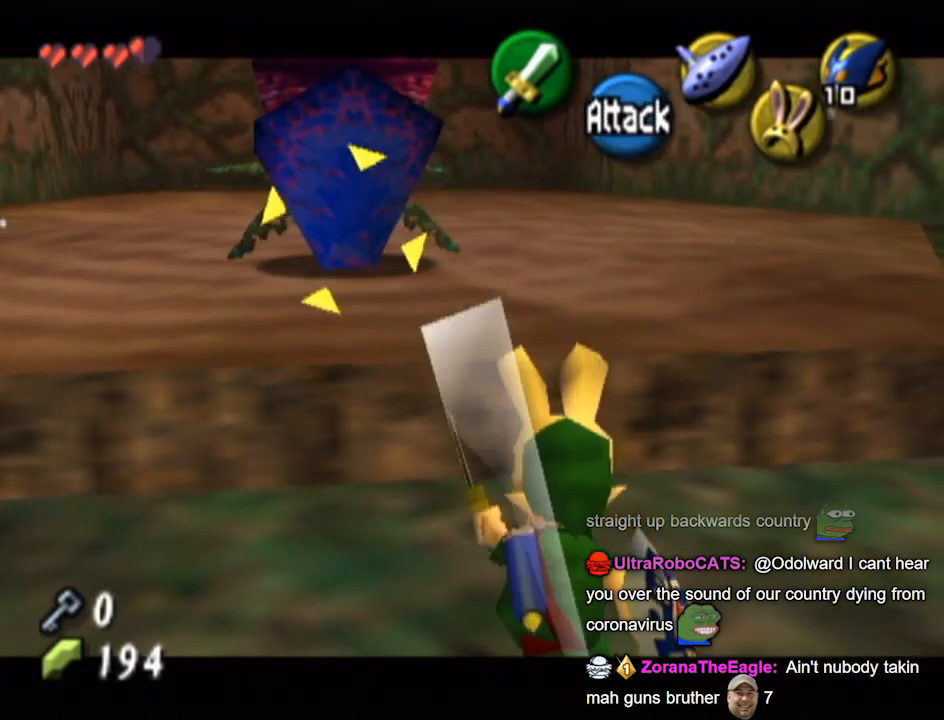
{"buttons": ["B"], "left_stick": "center", "right_stick": "center", "events": []}
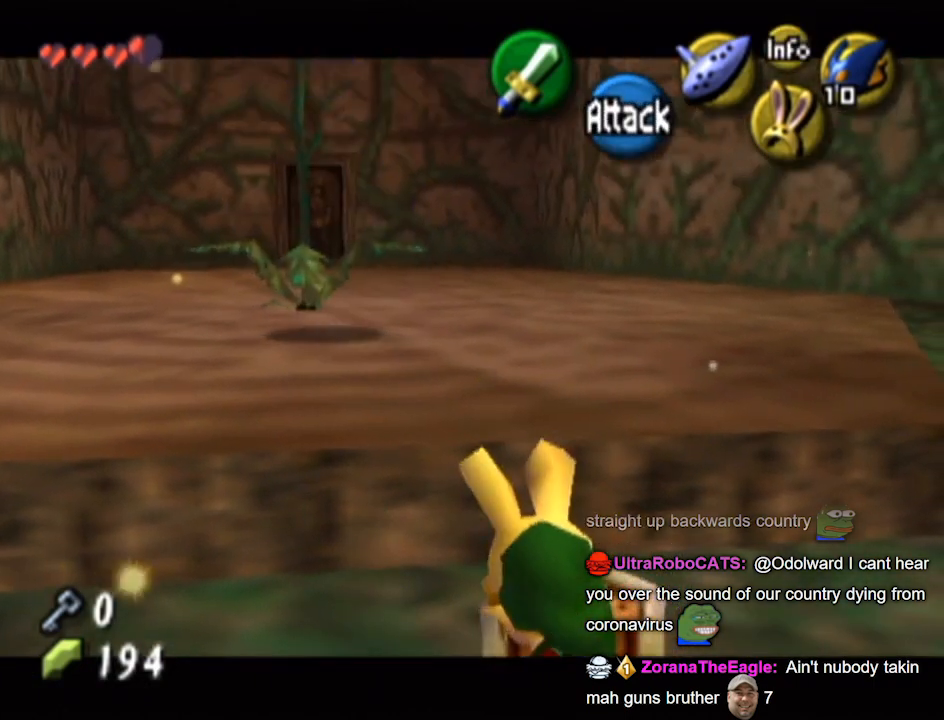
{"buttons": ["B"], "left_stick": "center", "right_stick": "center", "events": []}
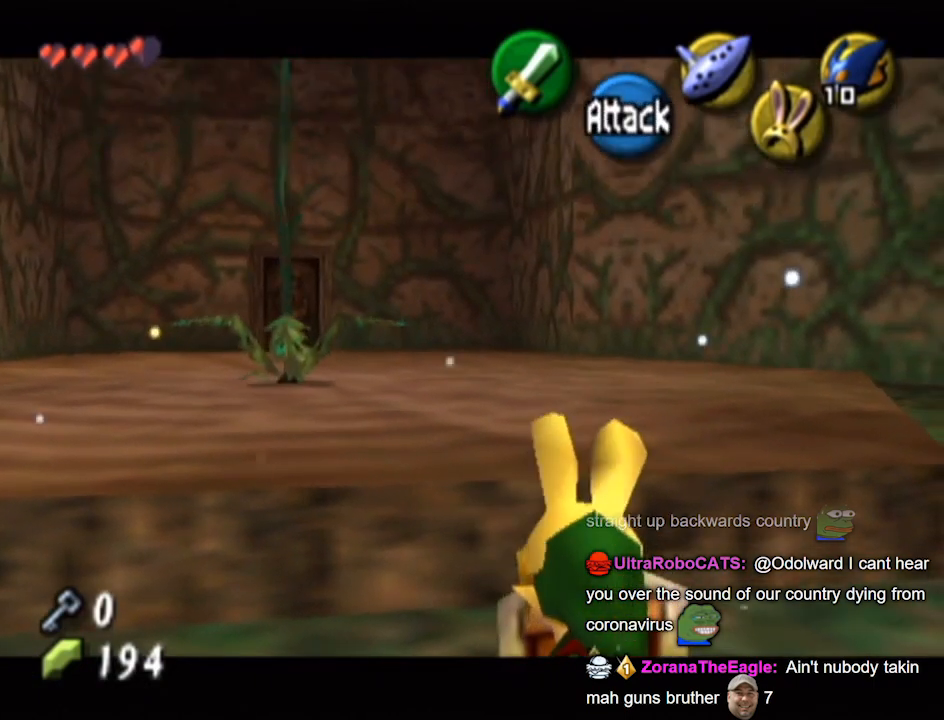
{"buttons": [], "left_stick": "center", "right_stick": "center", "events": [[233, "B", "up"]]}
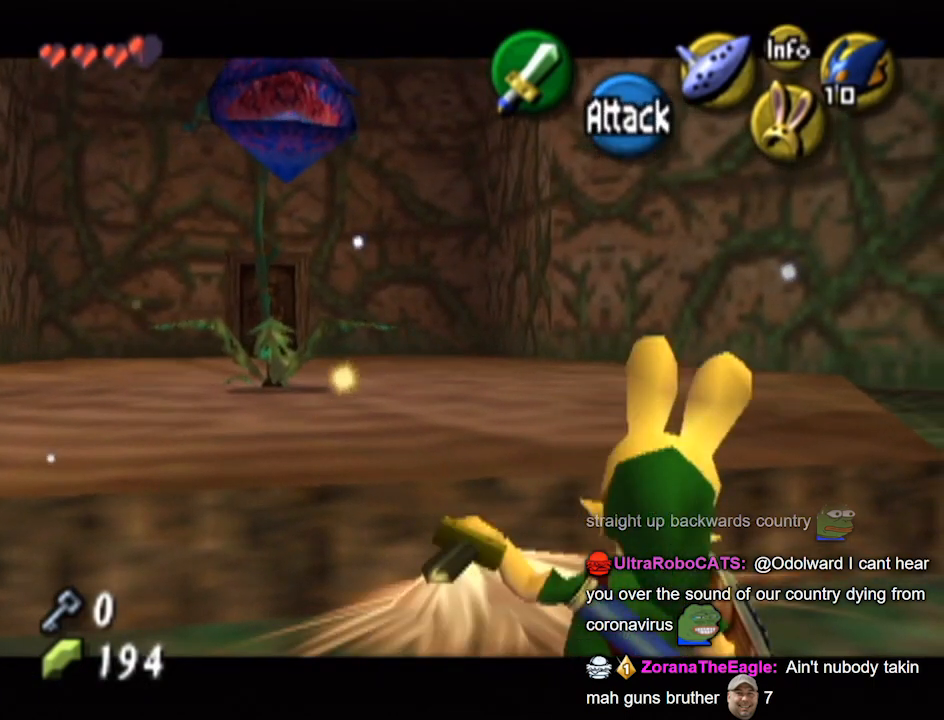
{"buttons": [], "left_stick": "up-left", "right_stick": "center", "events": [[500, "left_stick", "up-left"]]}
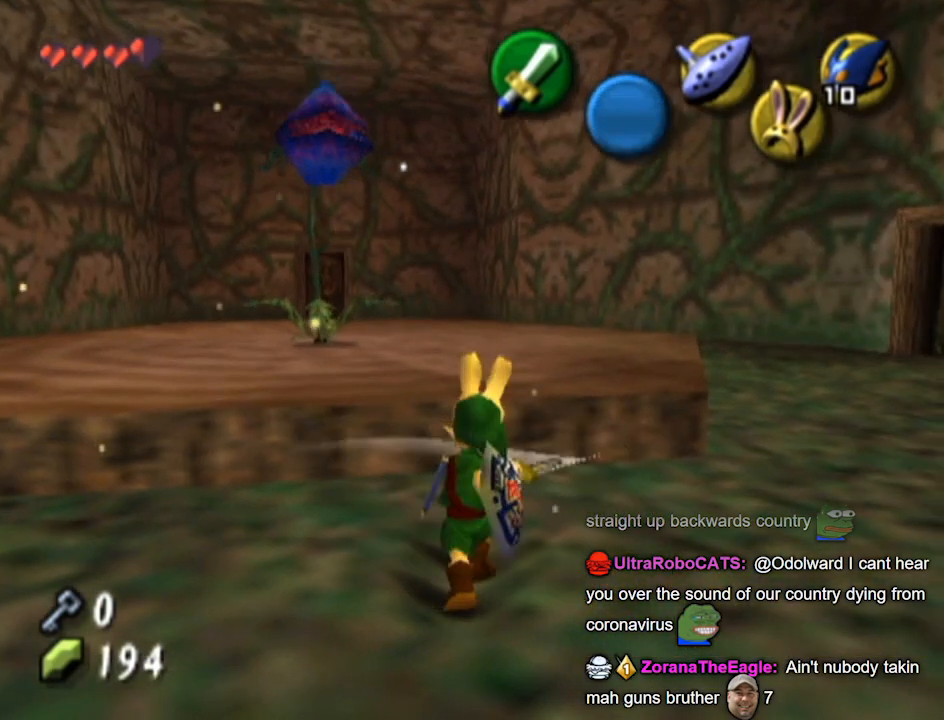
{"buttons": ["B"], "left_stick": "center", "right_stick": "center", "events": [[67, "B", "down"], [100, "left_stick", "center"]]}
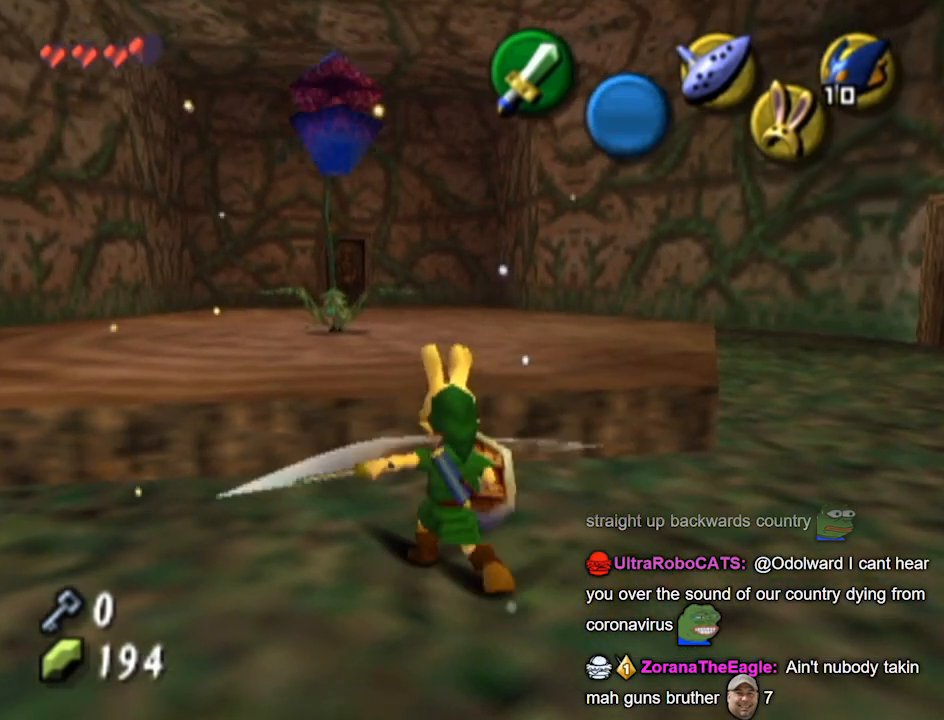
{"buttons": ["B"], "left_stick": "down-right", "right_stick": "center", "events": [[133, "left_stick", "down-right"]]}
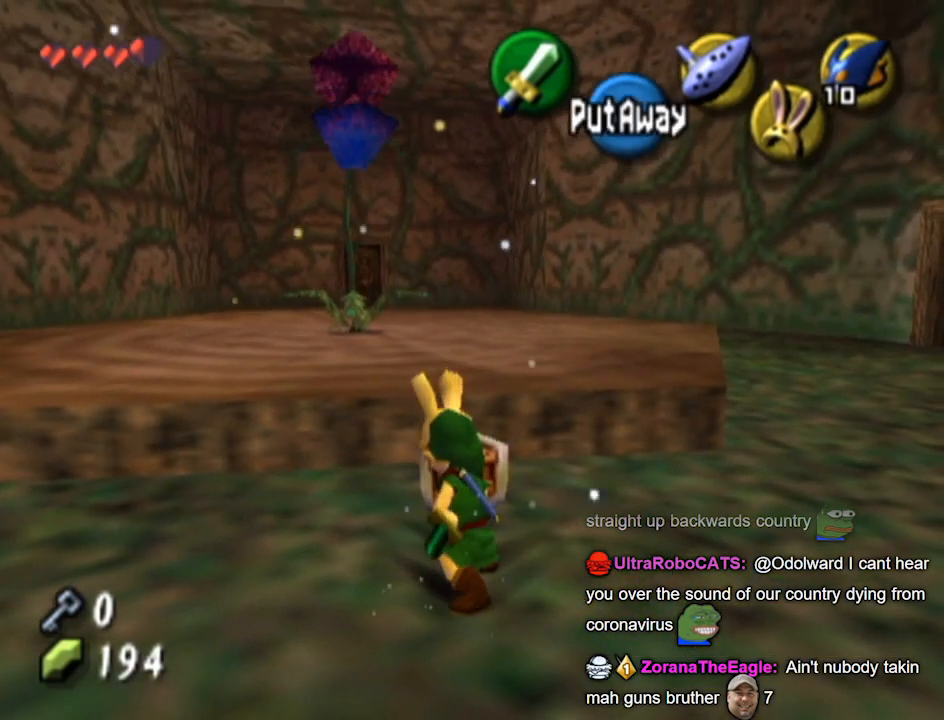
{"buttons": ["B"], "left_stick": "center", "right_stick": "center", "events": [[100, "left_stick", "center"], [367, "left_stick", "up"], [500, "left_stick", "center"]]}